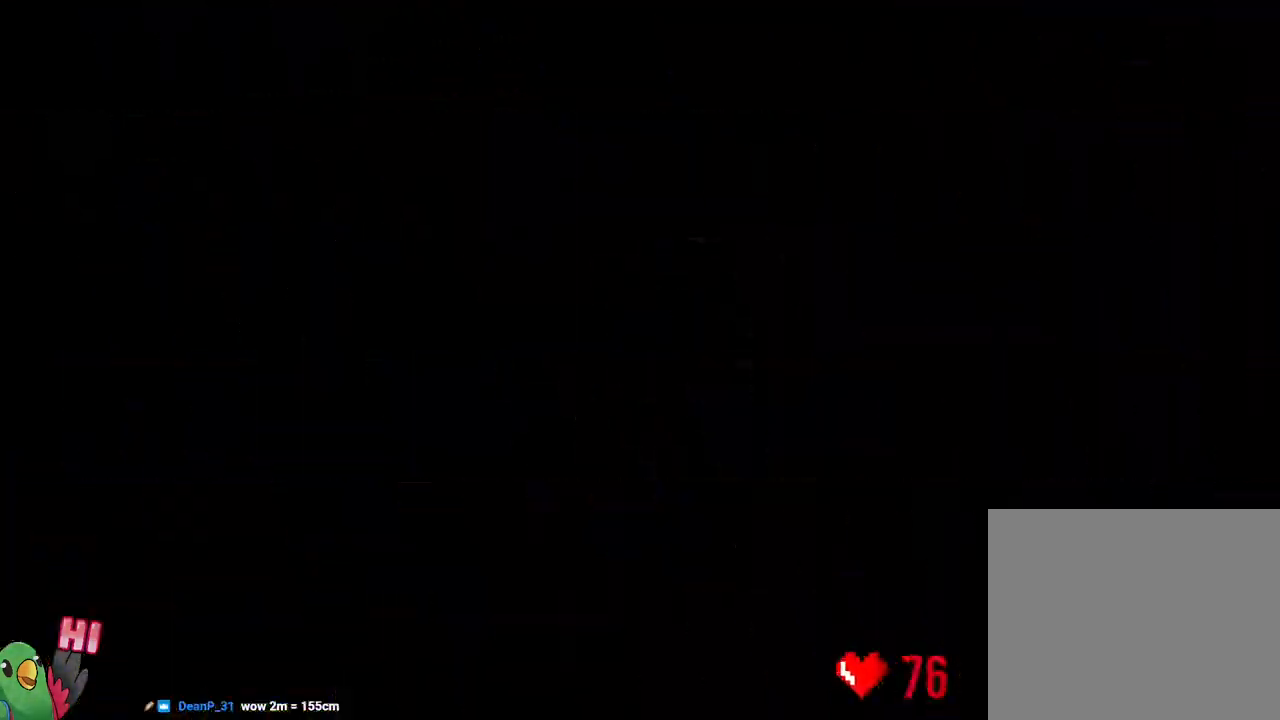
Gameplay with a controller (Nintendo layout); each line is a JSON object with the inputs held at the frame after it (dt_ms = milliseconds from this image to that frame). "events" lists button and stick changes between this image and that frame as [ms after this image, input, new state], when the widget could be followed in between. Not read: DPAD_LEFT DPAD_RIGHT HOME L2 L3 R2 R3 Y.
{"dt_ms": 500, "buttons": ["R1"], "left_stick": "center", "right_stick": "center", "events": [[133, "B", "down"], [233, "R1", "down"], [317, "B", "up"]]}
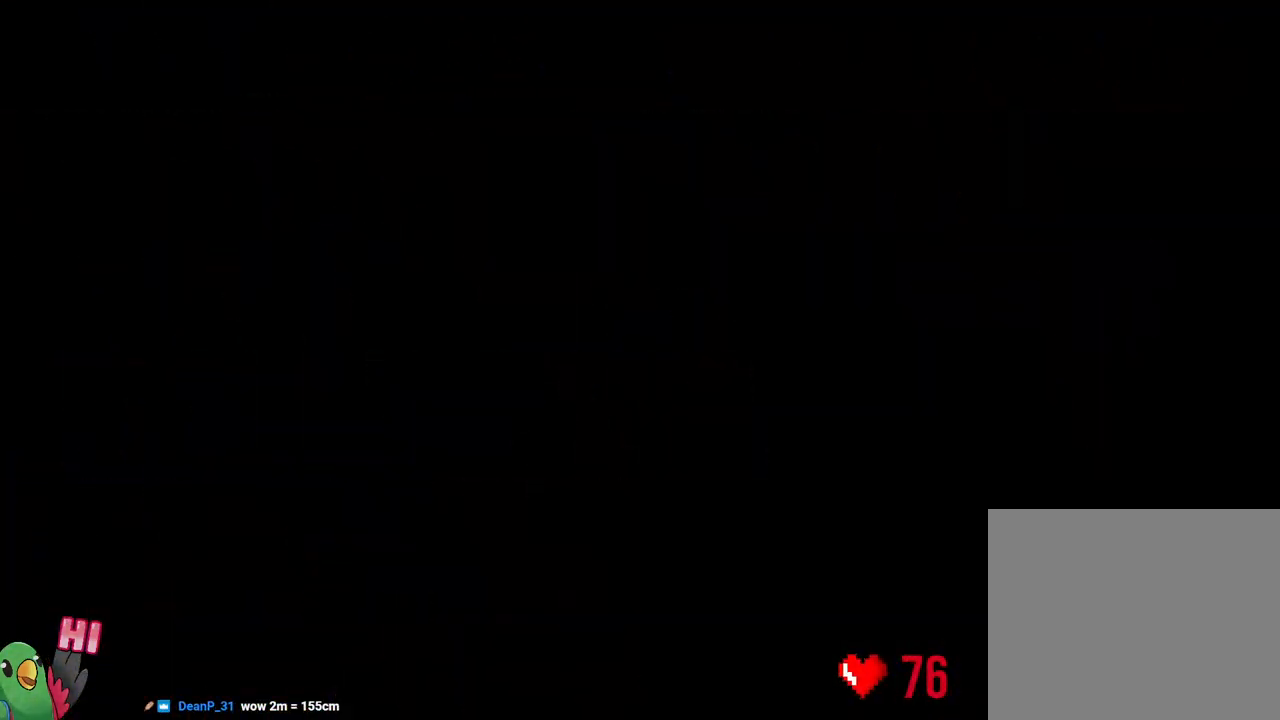
{"dt_ms": 1000, "buttons": [], "left_stick": "down-right", "right_stick": "center"}
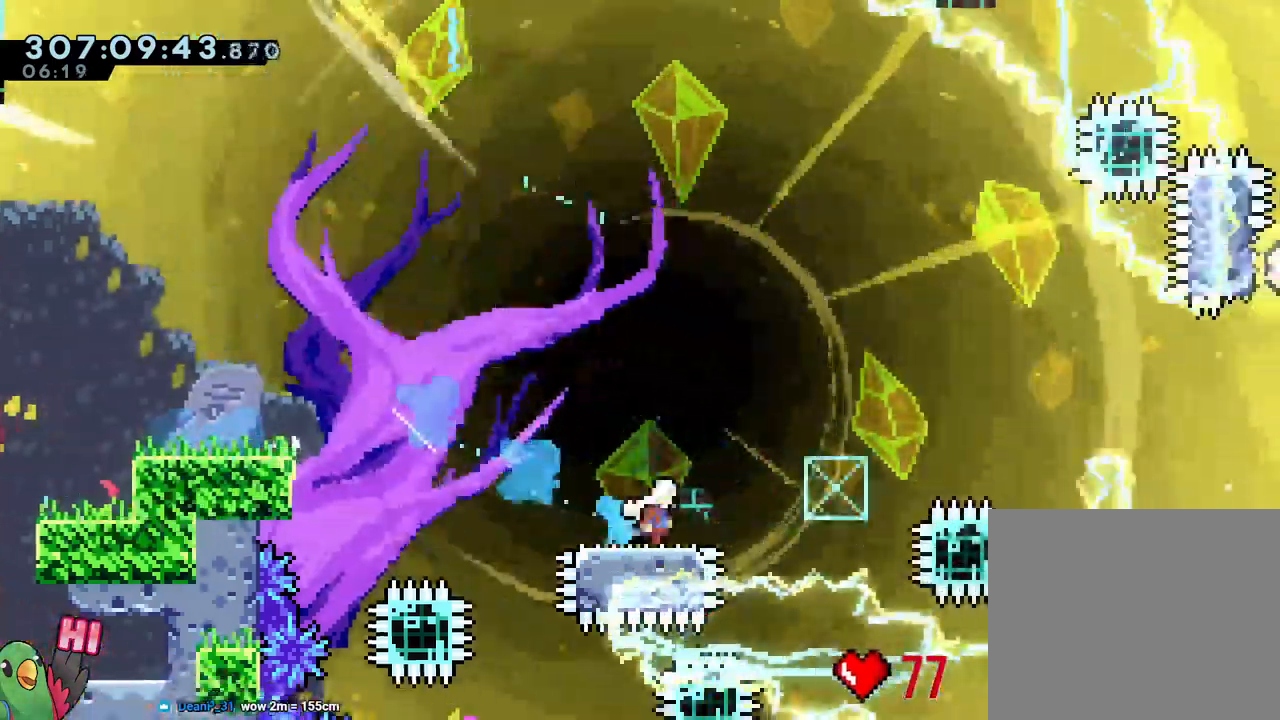
{"dt_ms": 500, "buttons": ["B"], "left_stick": "up", "right_stick": "center", "events": [[83, "B", "down"], [133, "left_stick", "right"], [283, "left_stick", "down-right"], [450, "left_stick", "up"]]}
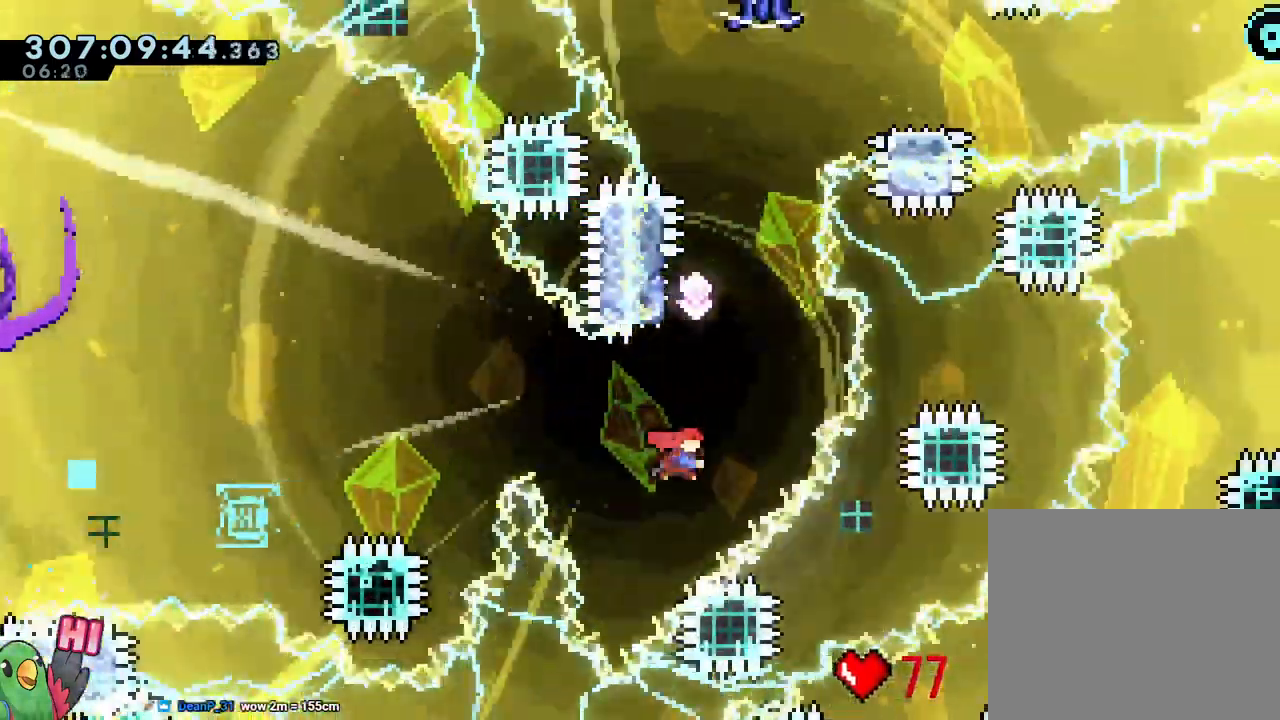
{"dt_ms": 500, "buttons": ["B"], "left_stick": "up", "right_stick": "center"}
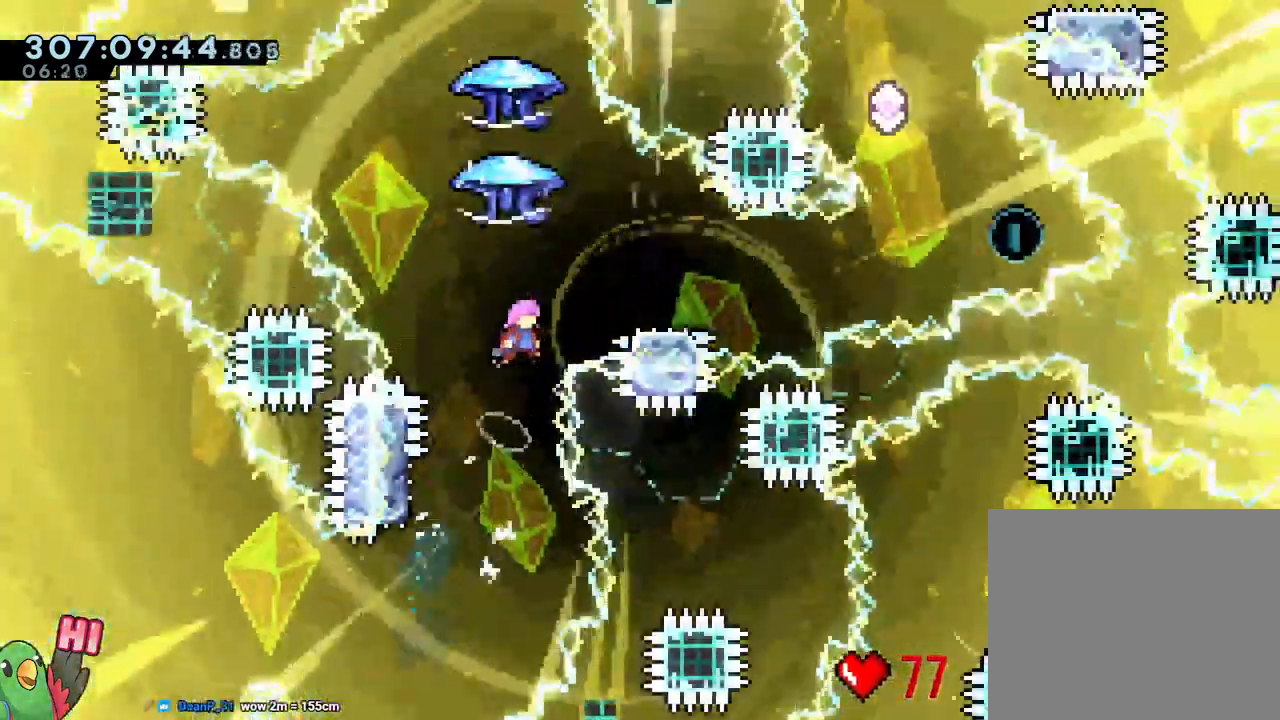
{"dt_ms": 500, "buttons": ["B"], "left_stick": "center", "right_stick": "center", "events": [[283, "left_stick", "center"]]}
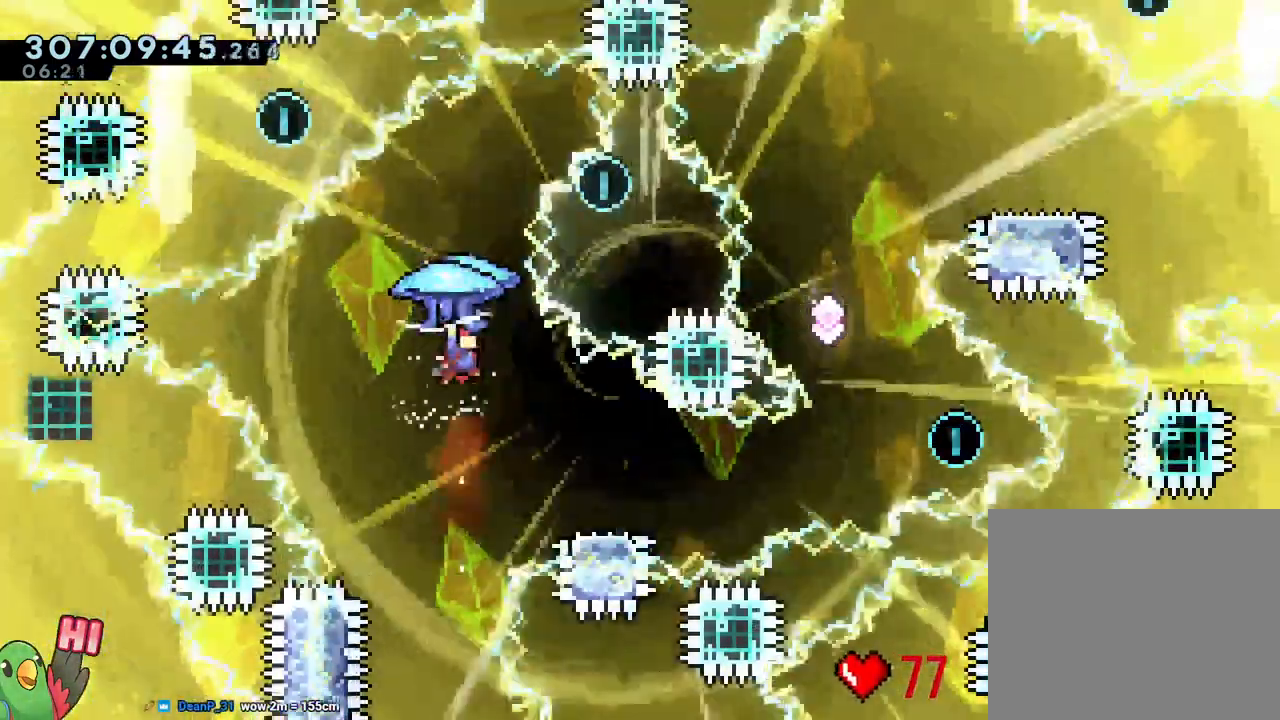
{"dt_ms": 1000, "buttons": ["B"], "left_stick": "right", "right_stick": "center"}
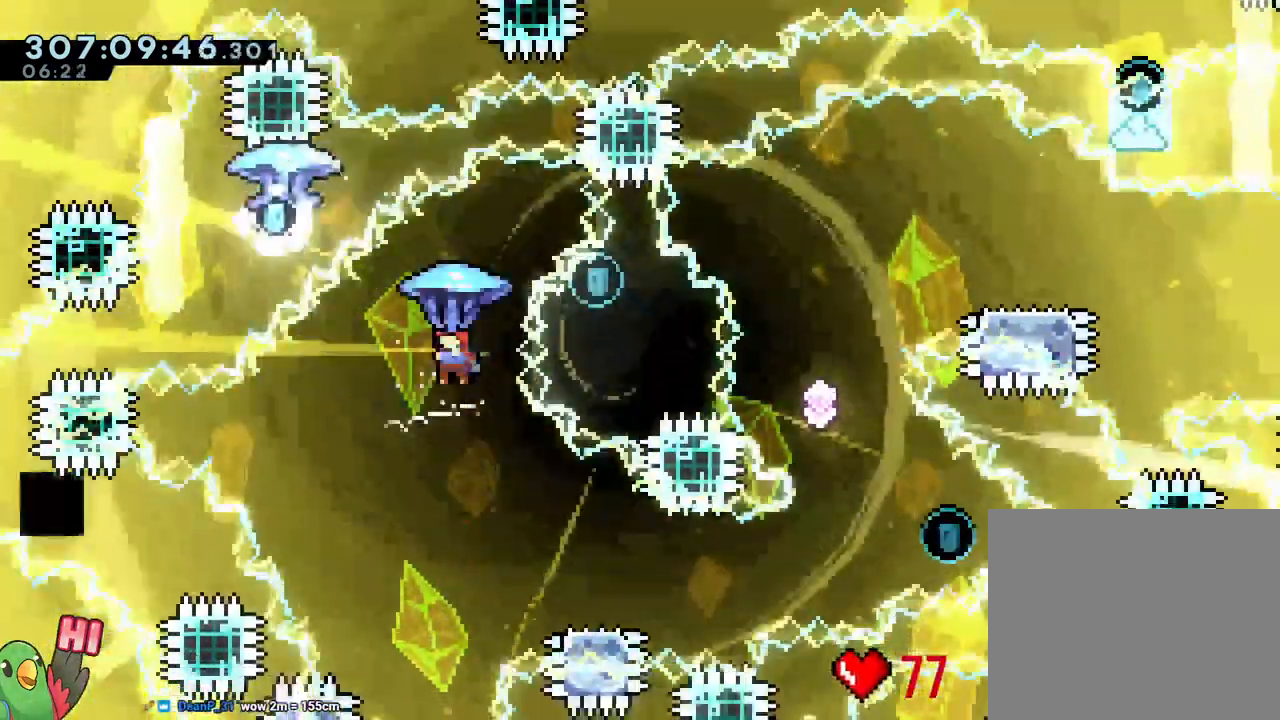
{"dt_ms": 500, "buttons": [], "left_stick": "down-right", "right_stick": "center", "events": [[217, "B", "up"], [333, "left_stick", "center"], [467, "left_stick", "down-right"]]}